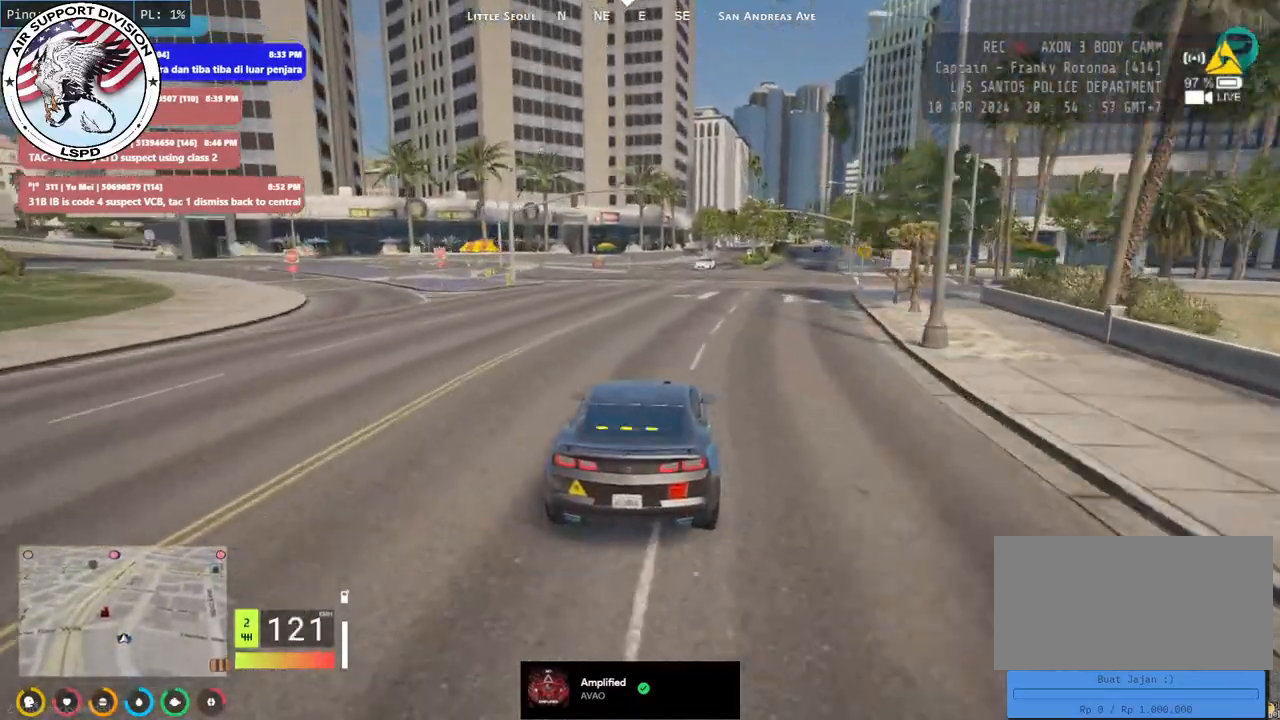
Gameplay with keyboard and mouse; each line is a JSON object with the keys and mouse buttons held at the frame after it. "events" lists presses ("down") and releases ("up") of "a", "ctrl", "d", "e", "q", "s", "shift", "space", "w", "mouse_left", "mouse_wheel", "mouse_right", "mouse_mb4" and "mouse_mb5" between this image and that frame as [ms after this image, input, new state], when the widget could be followed in between. "mouse_left", "mouse_wheel", "mouse_right", "mouse_mb4", "mouse_mb5" = the "left", "wheel", "right", "mb4", "mb5" buttons of the "mouse" list. No other keys are recorded. "wheel" means that the mouse wheel is clicked or scrolled. Mouse movement is not recorded.
{"keys": [], "mouse": ["mb4"], "events": [[117, "d", "down"], [217, "s", "up"], [317, "d", "up"]]}
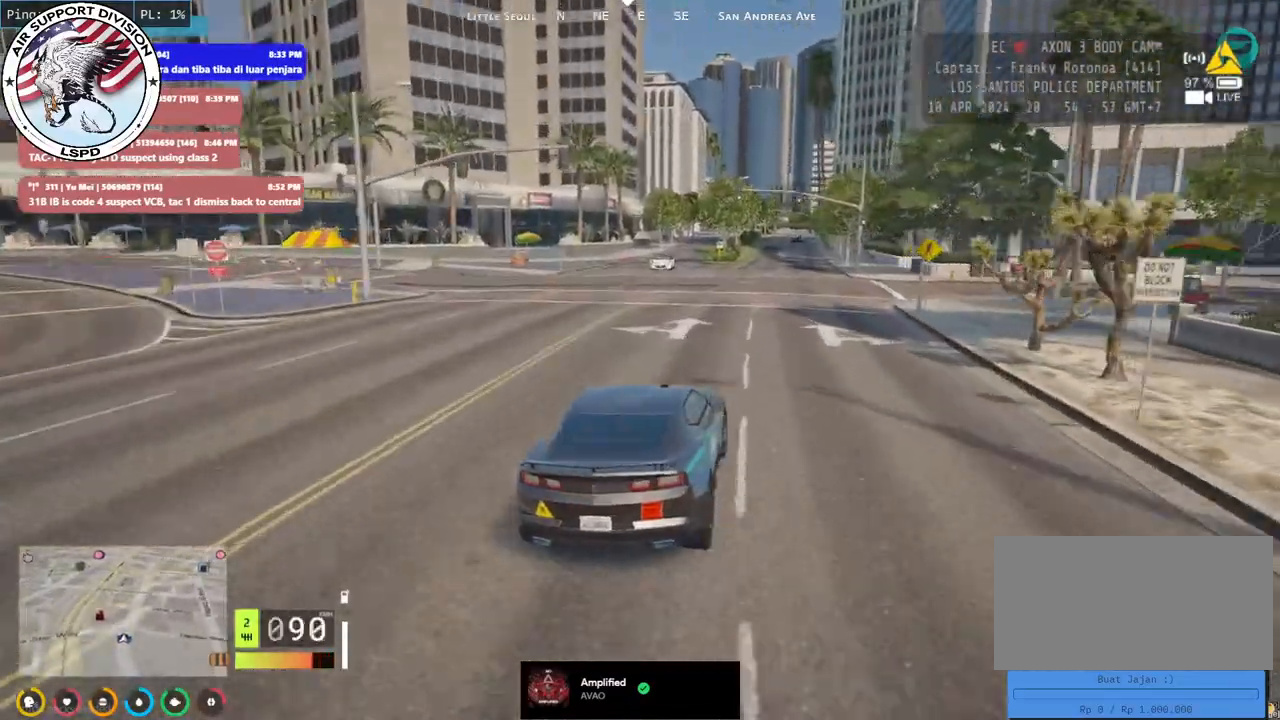
{"keys": ["w"], "mouse": ["mb4"], "events": [[17, "w", "down"]]}
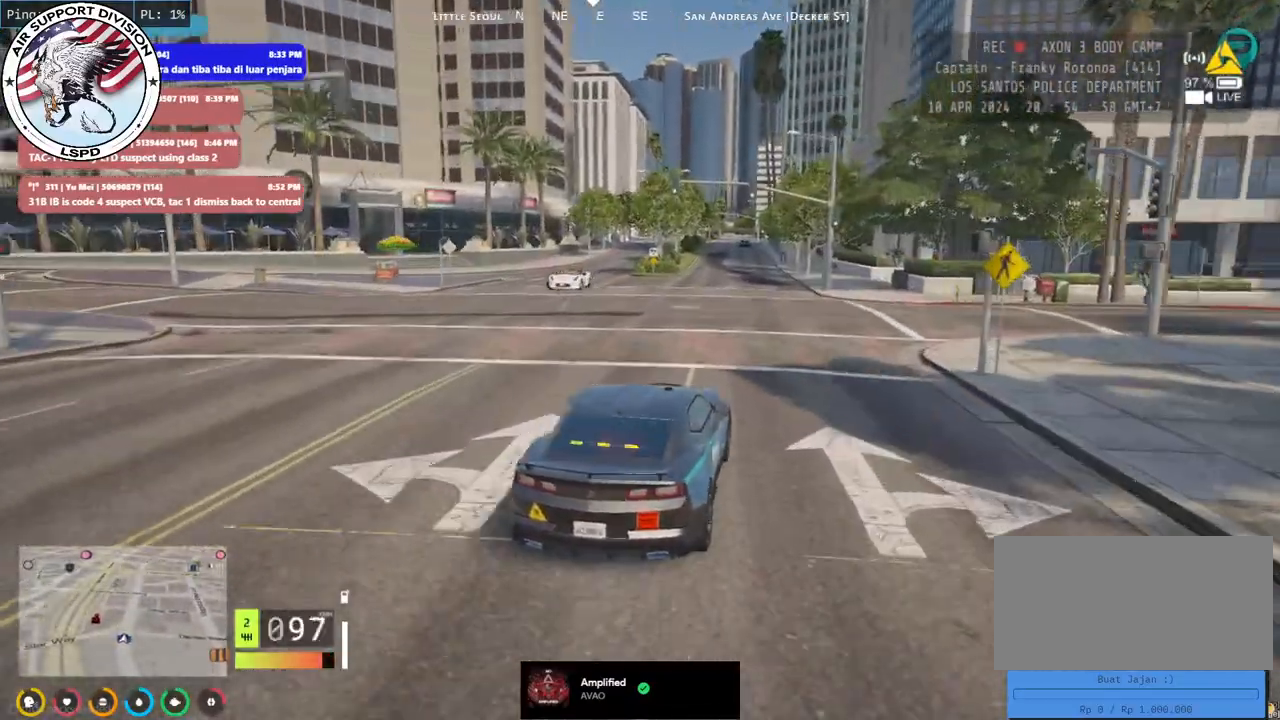
{"keys": ["a", "w"], "mouse": ["mb4"], "events": [[450, "a", "down"]]}
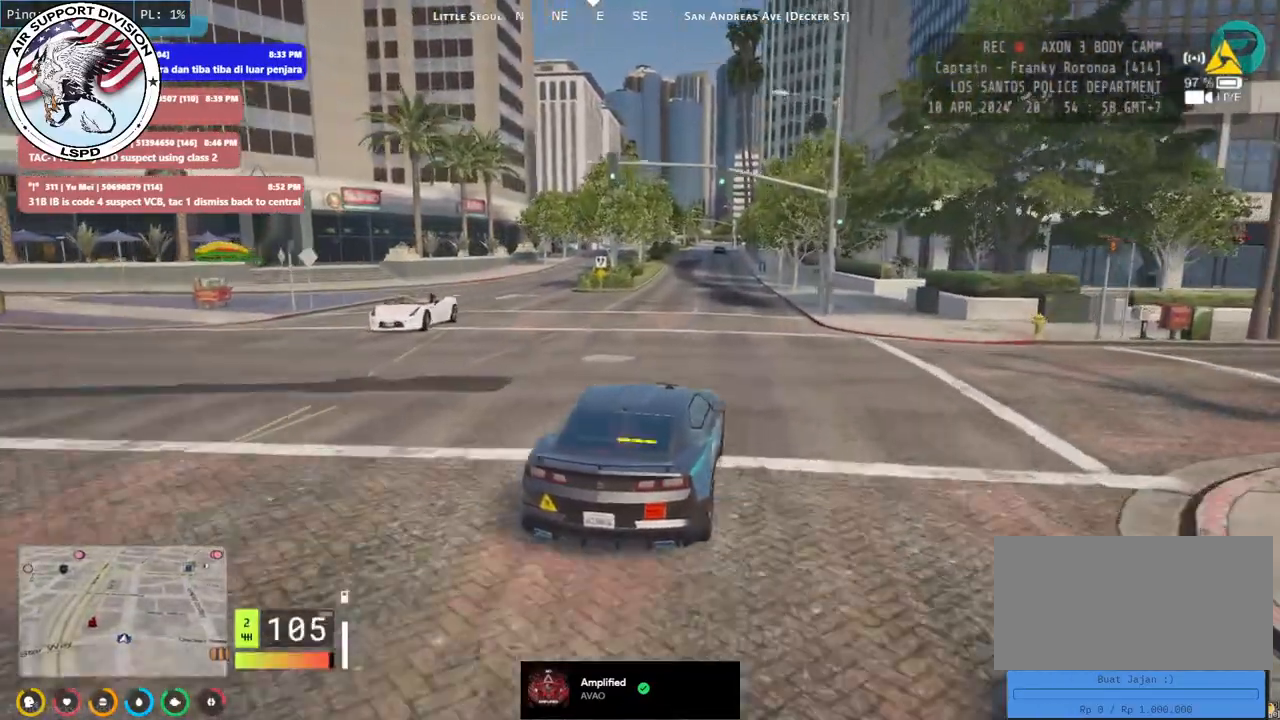
{"keys": ["w"], "mouse": ["mb4"], "events": [[100, "a", "up"]]}
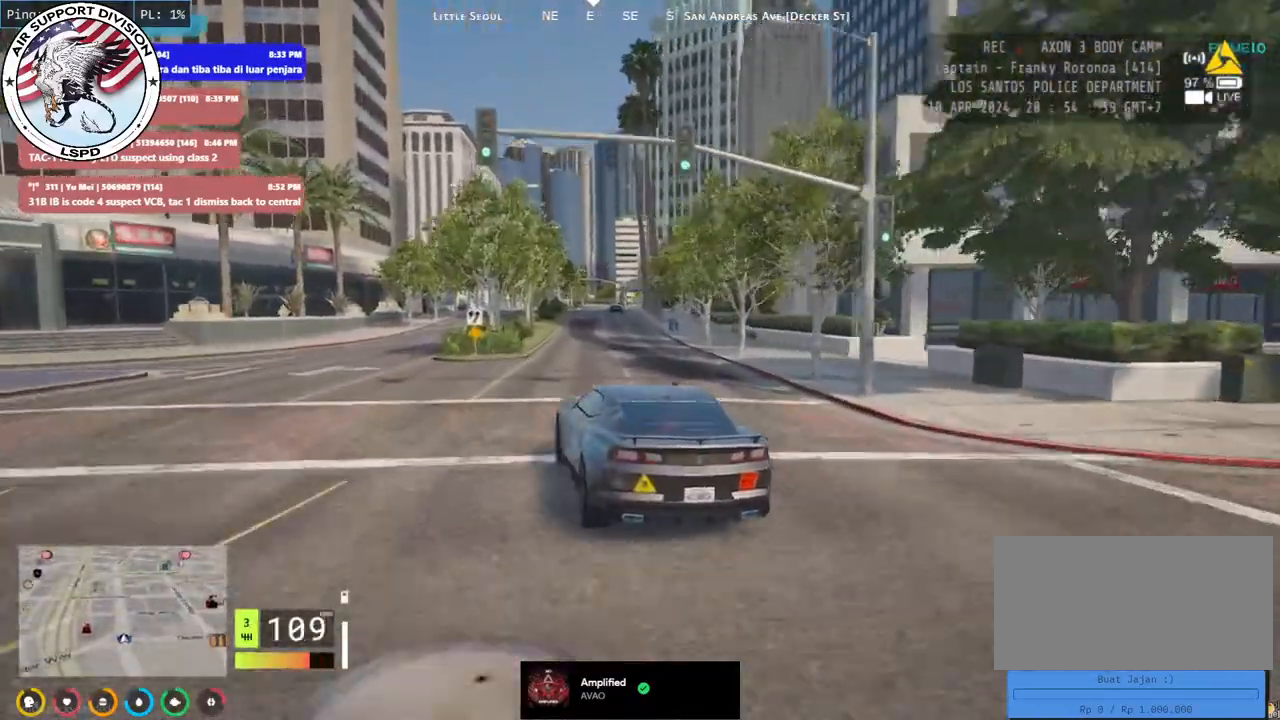
{"keys": ["w"], "mouse": ["mb4"], "events": [[250, "d", "down"], [417, "d", "up"]]}
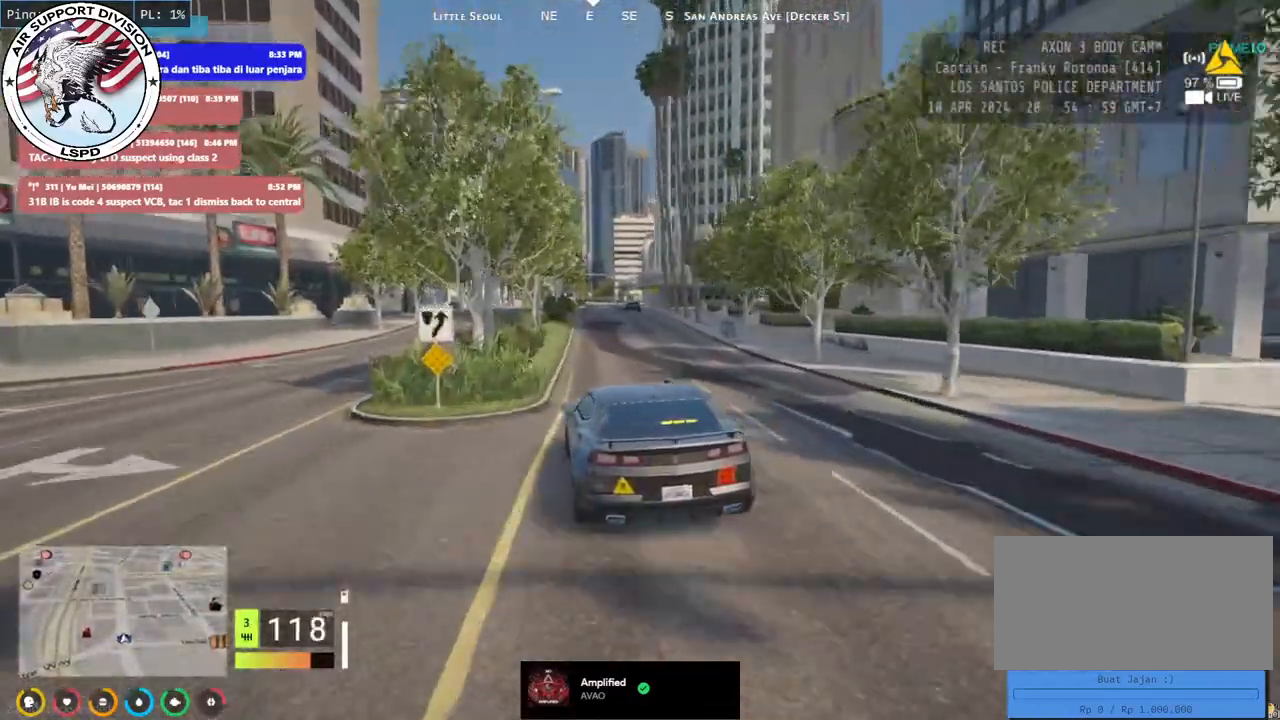
{"keys": ["w"], "mouse": ["mb4"], "events": []}
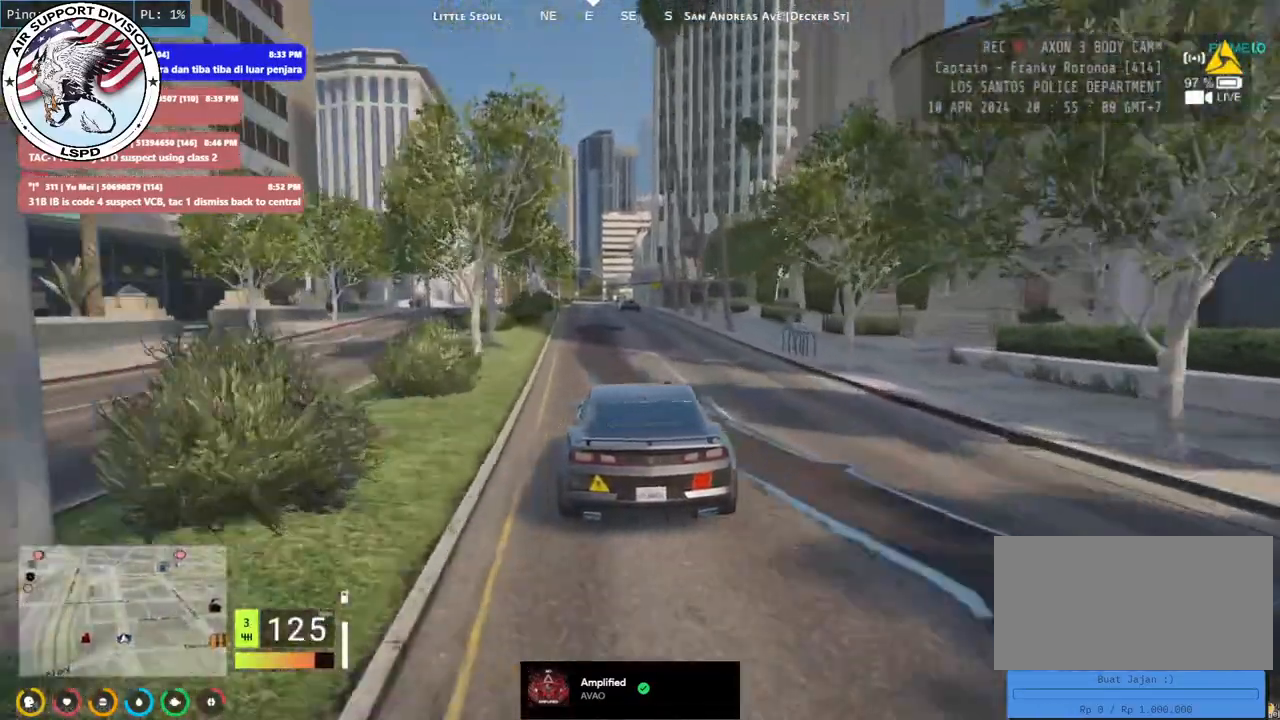
{"keys": ["w"], "mouse": ["mb4"], "events": []}
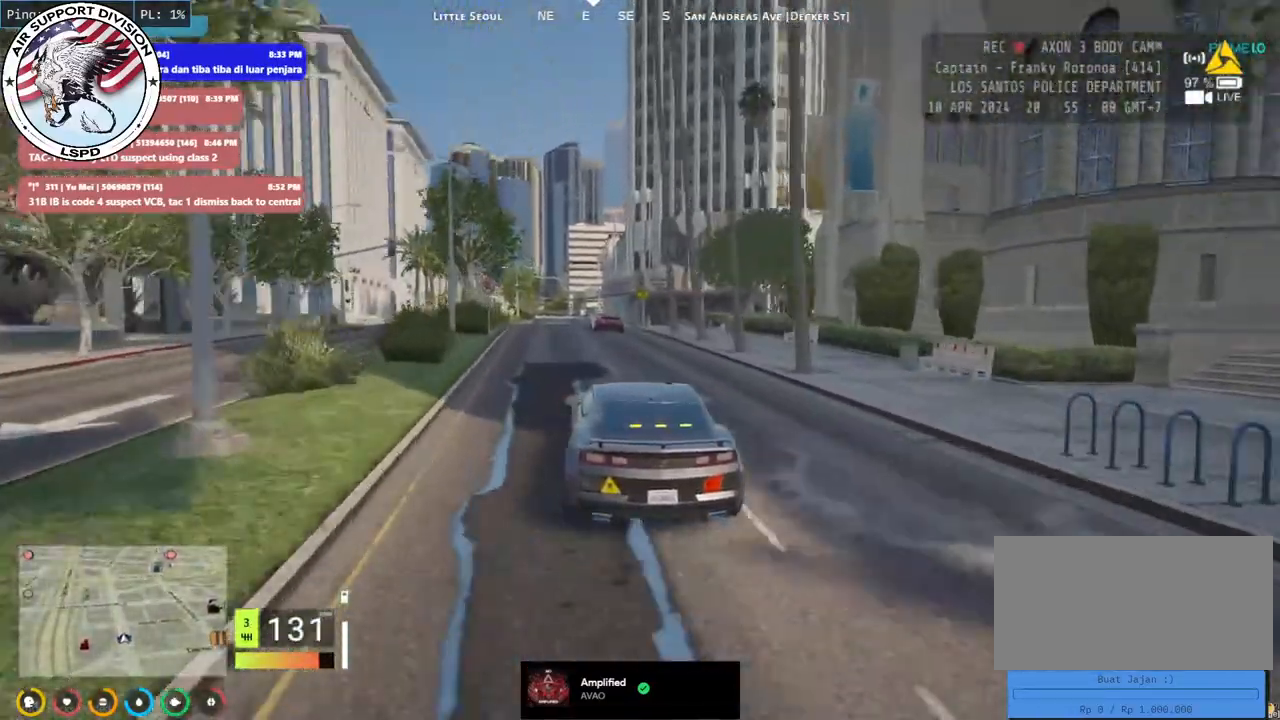
{"keys": ["w"], "mouse": ["mb4"], "events": [[17, "a", "down"], [134, "a", "up"]]}
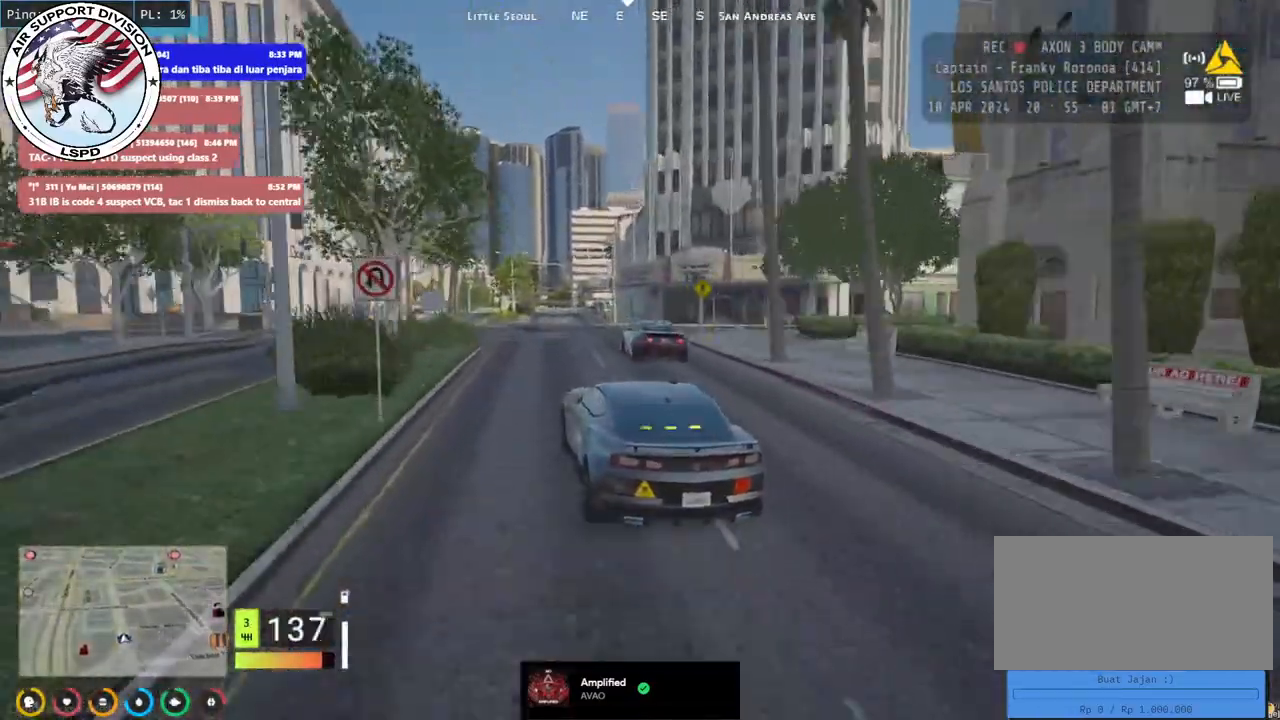
{"keys": ["w"], "mouse": ["mb4"], "events": []}
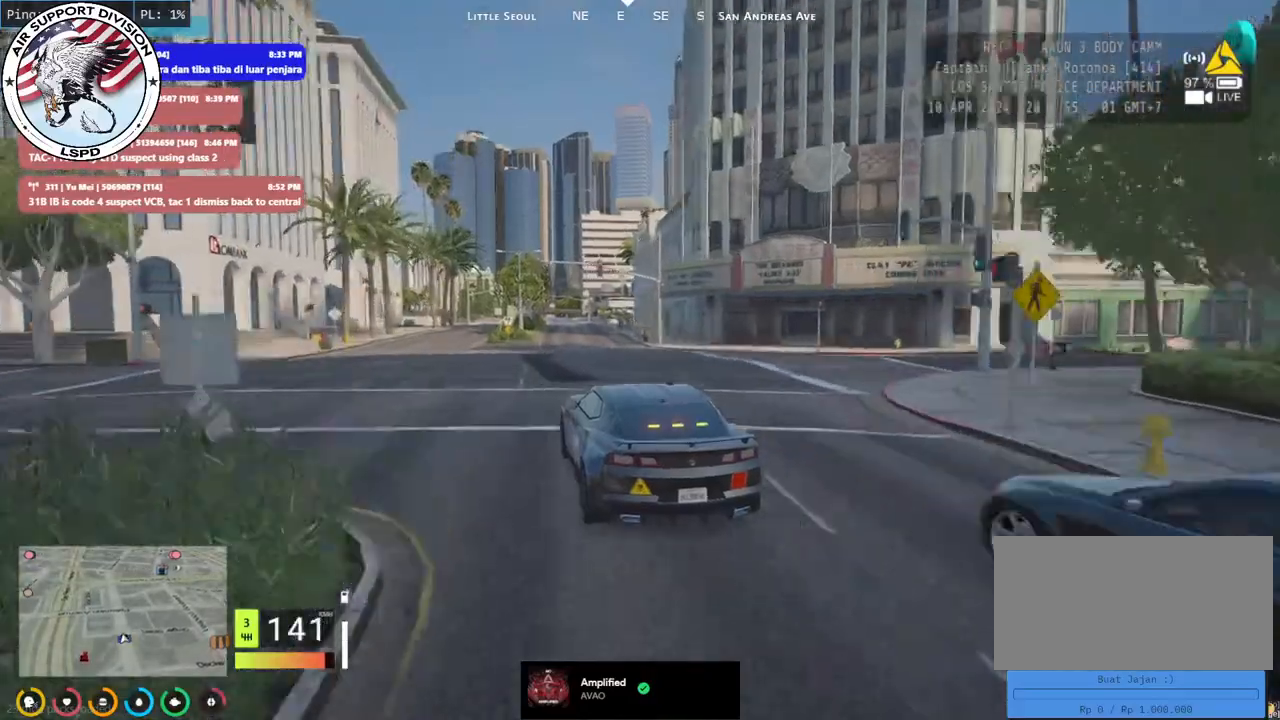
{"keys": ["d", "w"], "mouse": ["mb4"], "events": [[17, "d", "down"], [134, "d", "up"], [467, "d", "down"]]}
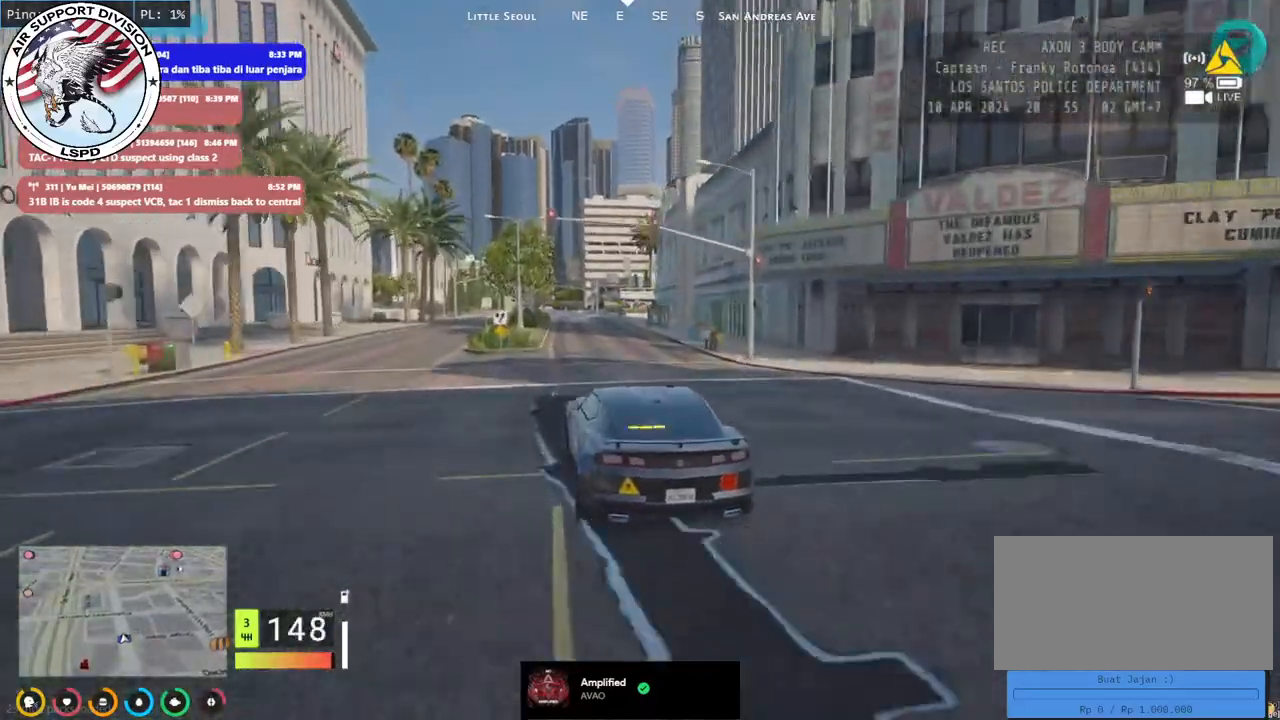
{"keys": ["w"], "mouse": ["mb4"], "events": [[84, "d", "up"]]}
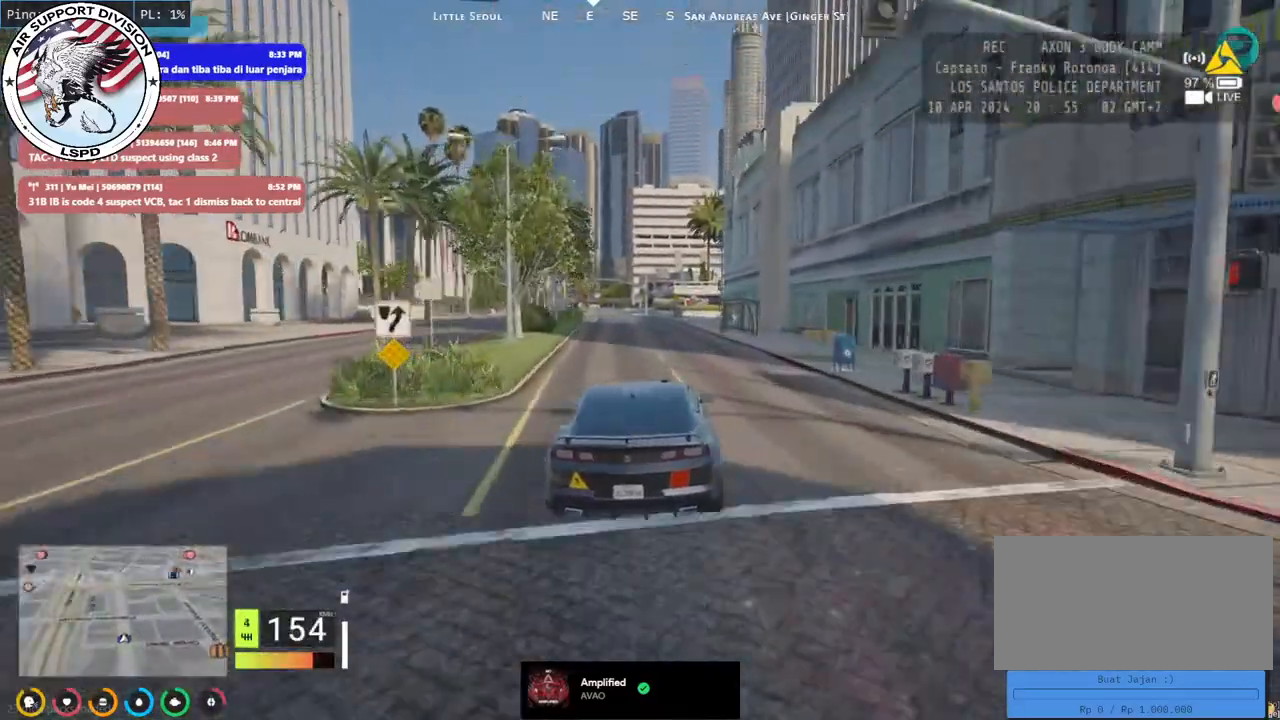
{"keys": ["w"], "mouse": ["mb4"], "events": [[100, "a", "down"], [234, "a", "up"]]}
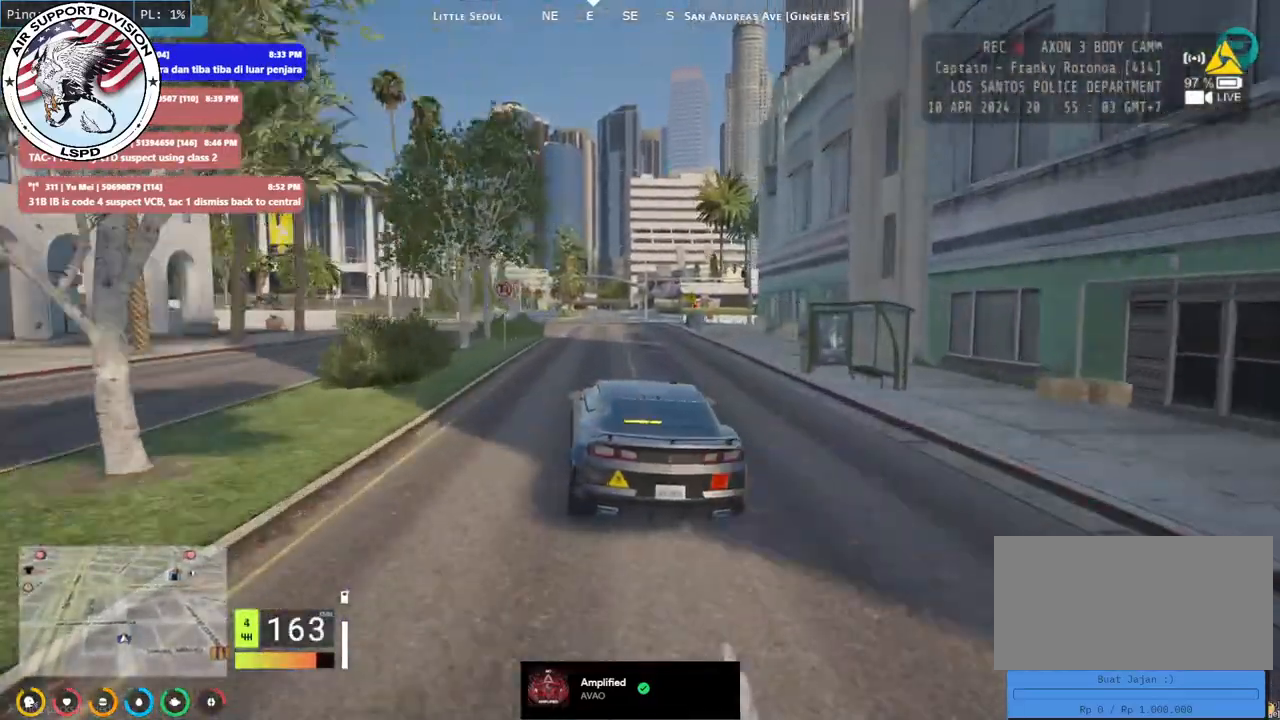
{"keys": ["w"], "mouse": ["mb4"], "events": []}
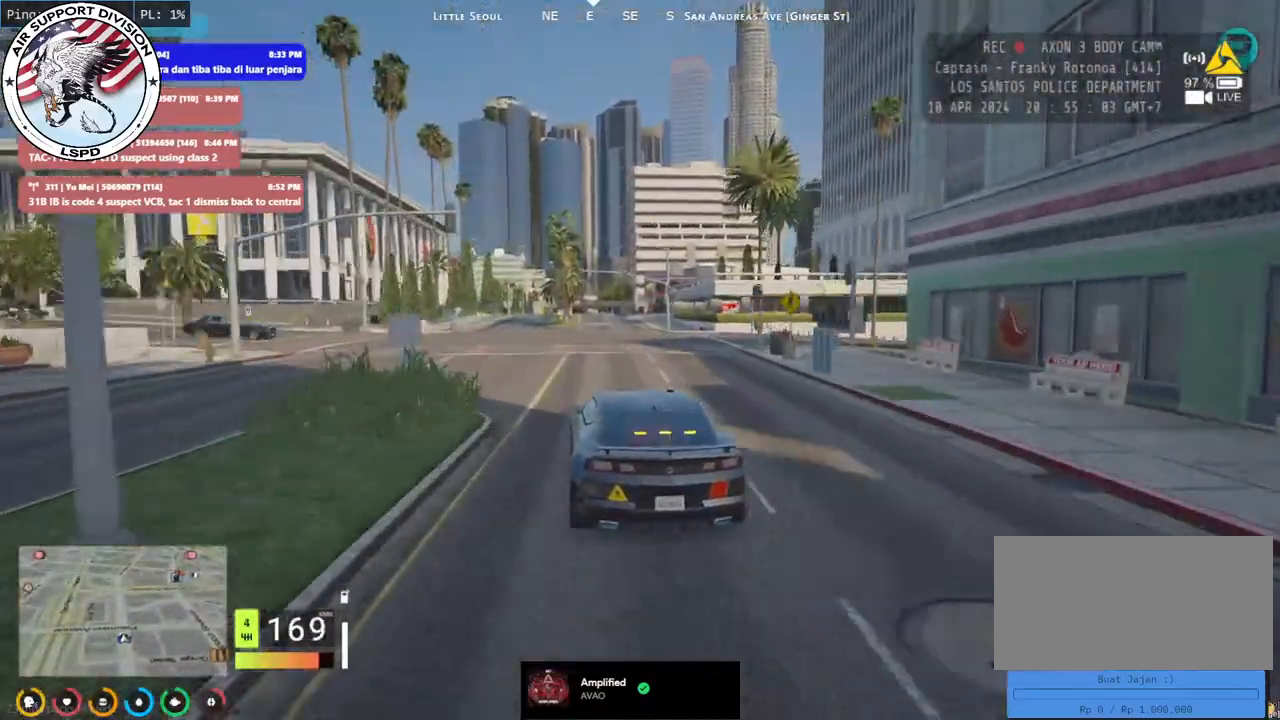
{"keys": ["w"], "mouse": ["mb4"], "events": [[400, "d", "down"], [500, "d", "up"]]}
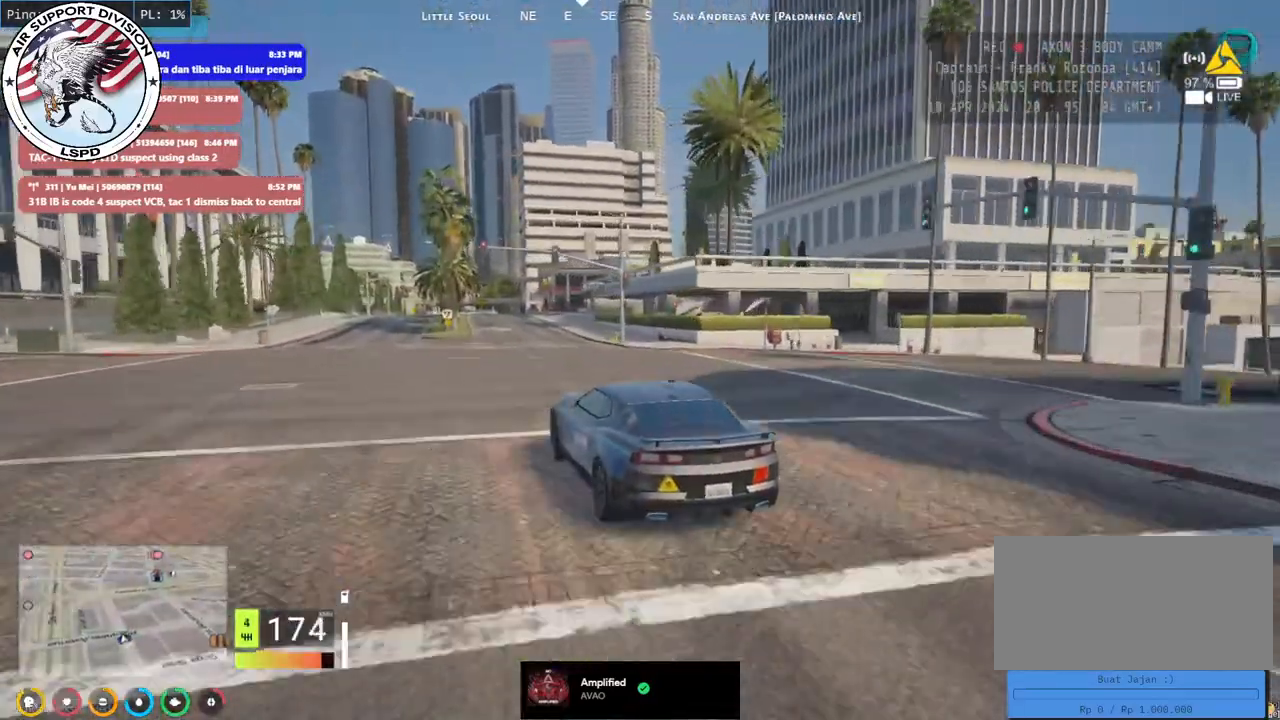
{"keys": ["w"], "mouse": ["mb4"], "events": []}
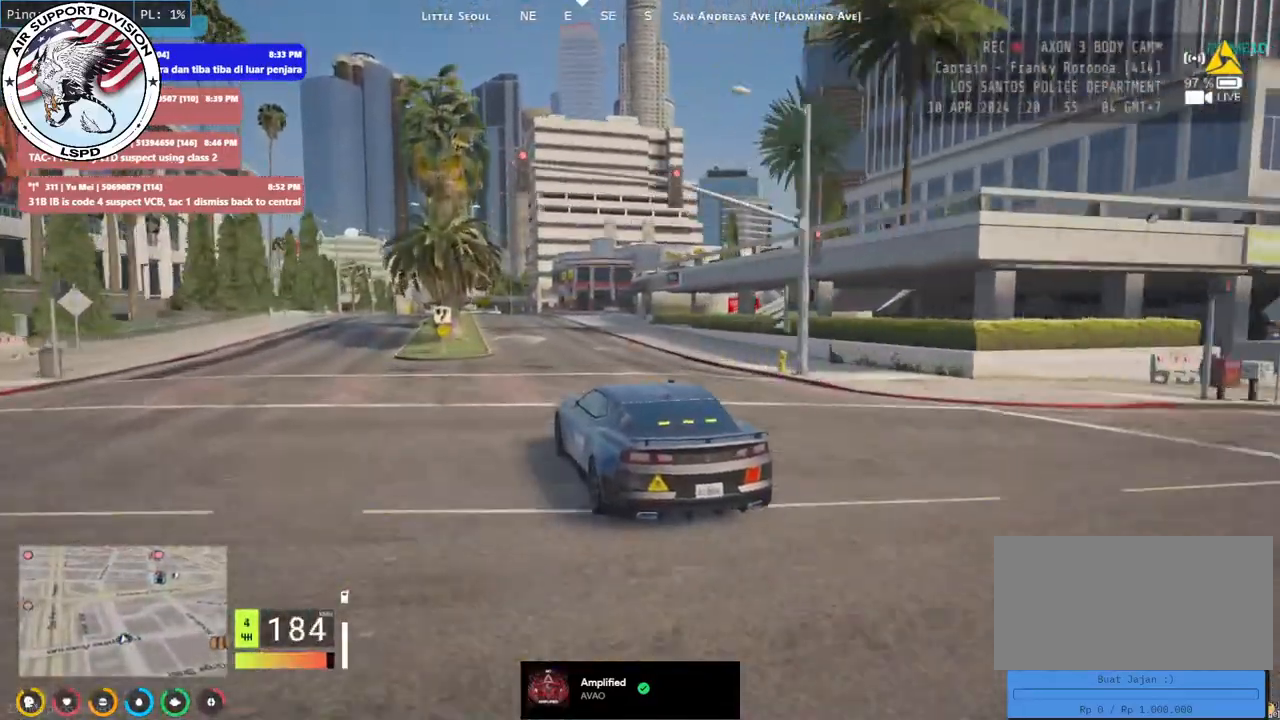
{"keys": ["w"], "mouse": ["mb4"], "events": [[334, "d", "down"], [400, "d", "up"]]}
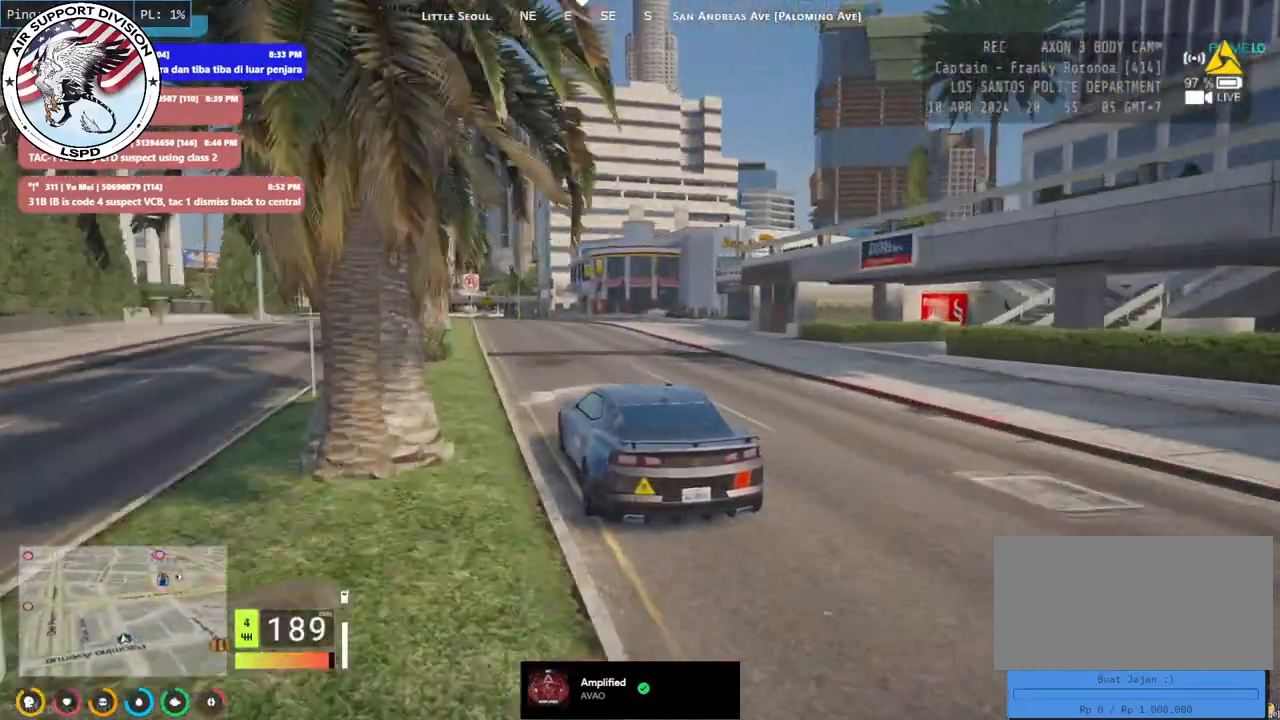
{"keys": ["w"], "mouse": ["mb4"], "events": [[134, "a", "down"], [250, "a", "up"]]}
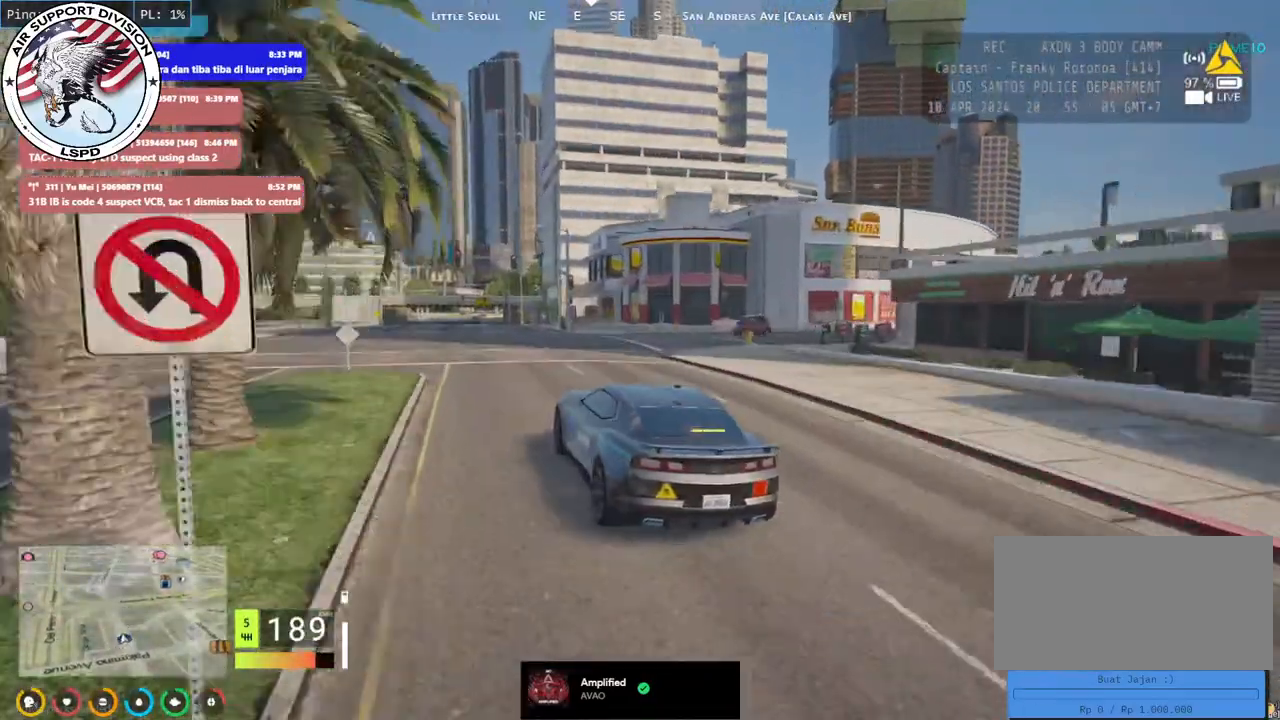
{"keys": ["w"], "mouse": ["mb4"], "events": [[350, "a", "down"], [450, "a", "up"]]}
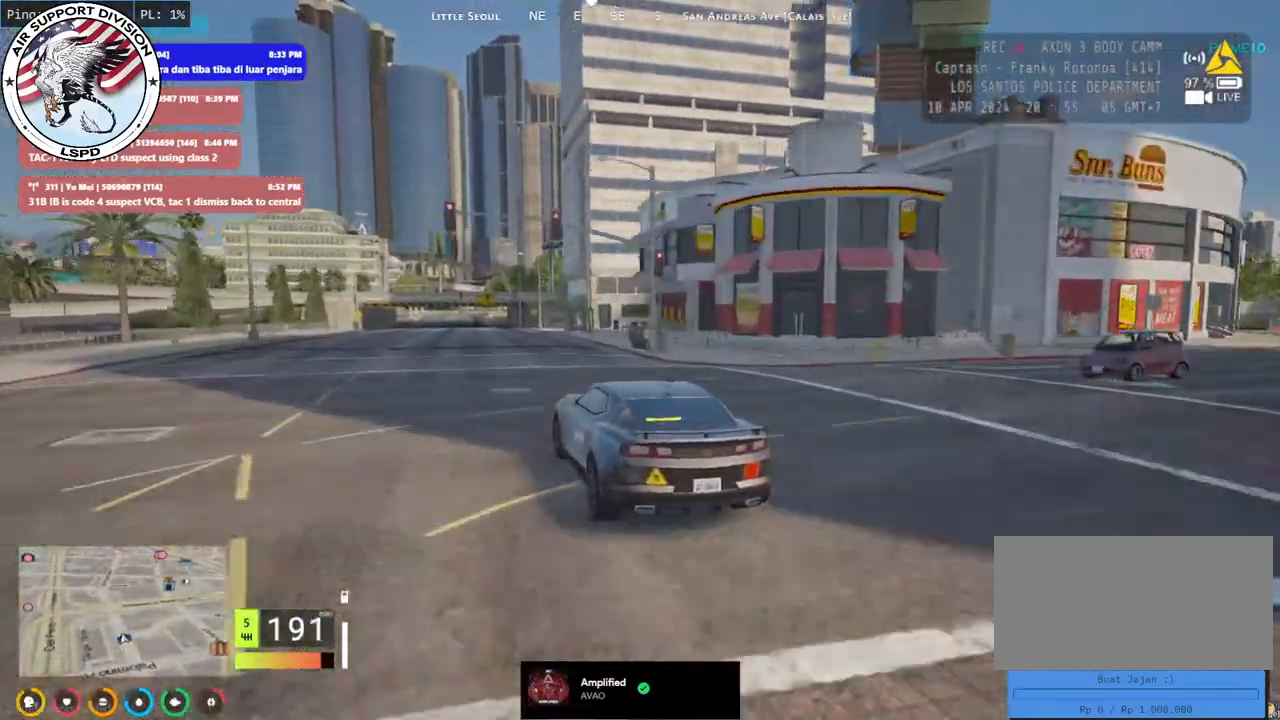
{"keys": ["d", "w"], "mouse": ["mb4"], "events": [[500, "d", "down"]]}
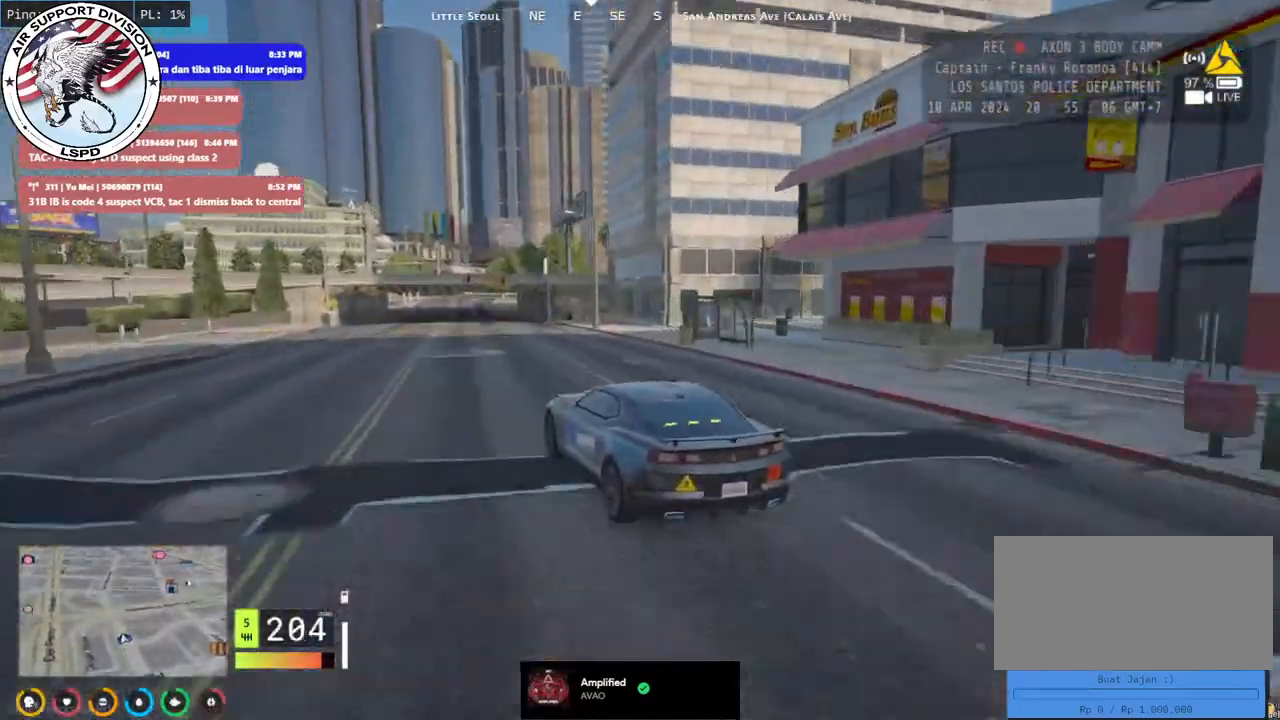
{"keys": ["w"], "mouse": ["mb4"], "events": [[150, "d", "up"]]}
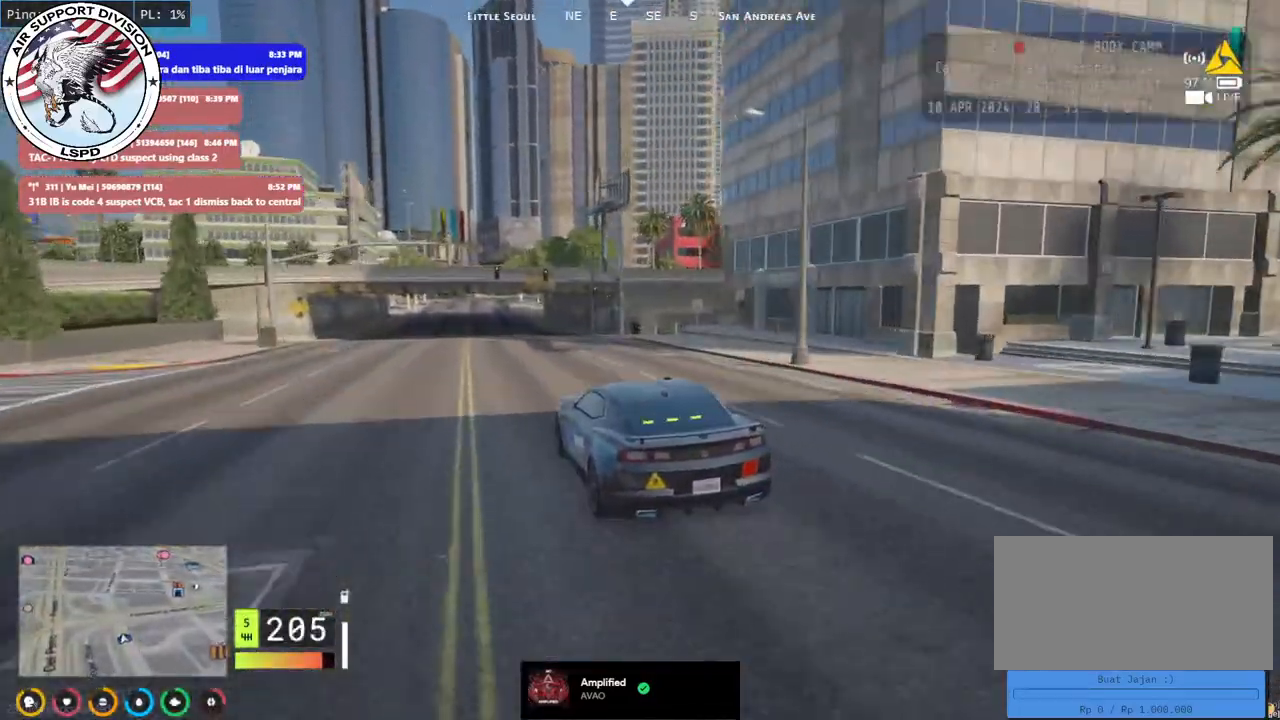
{"keys": ["w"], "mouse": [], "events": [[67, "mouse_mb4", "up"]]}
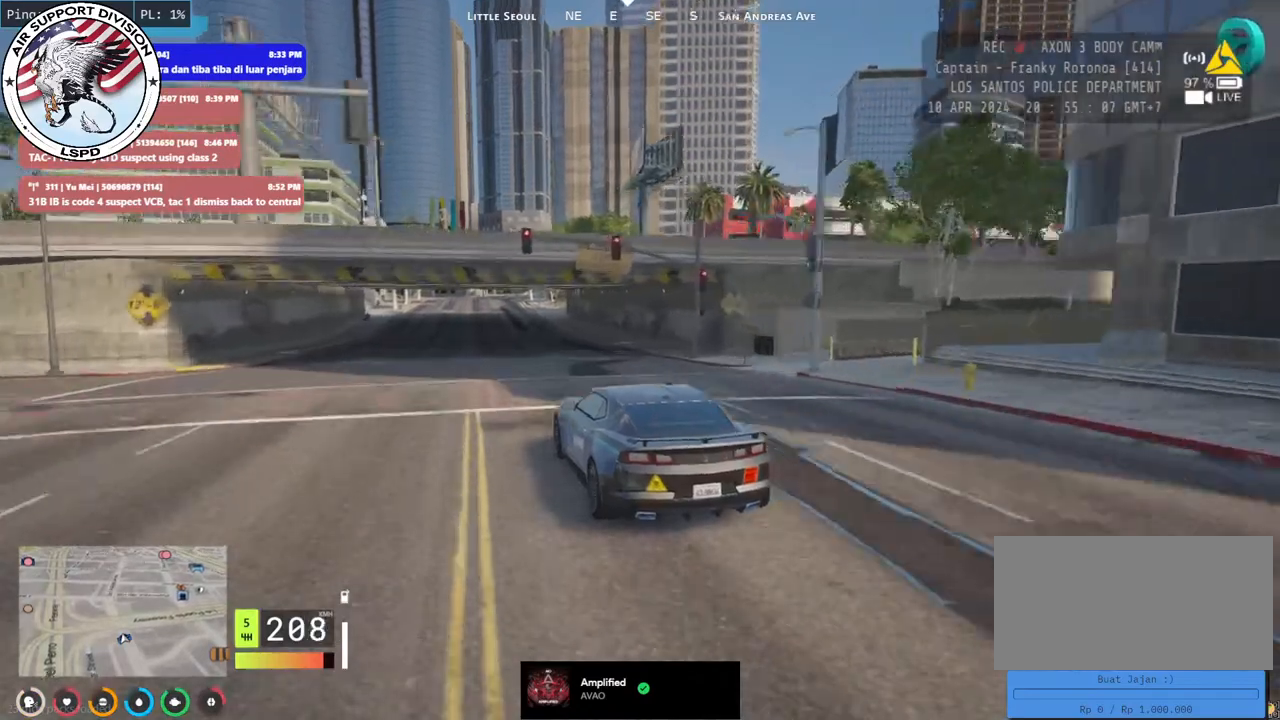
{"keys": ["w"], "mouse": [], "events": []}
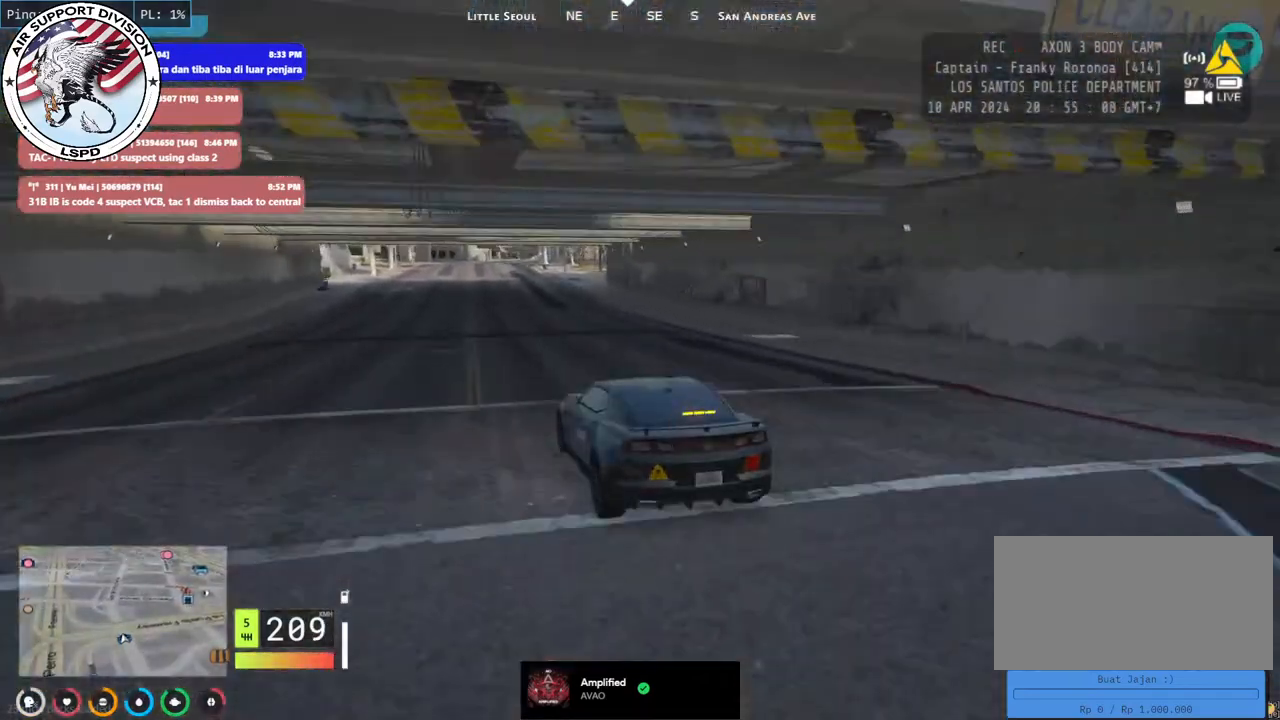
{"keys": ["w"], "mouse": [], "events": [[317, "d", "down"], [434, "d", "up"]]}
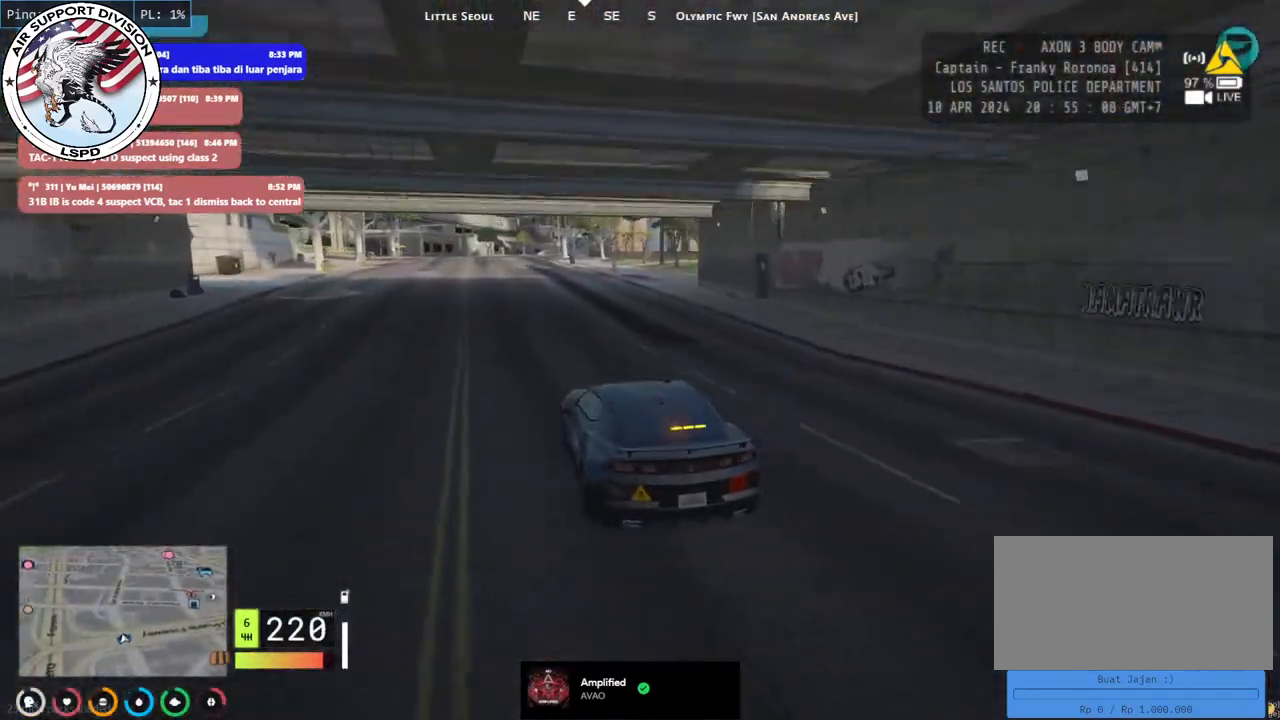
{"keys": ["w"], "mouse": [], "events": [[50, "a", "down"], [150, "a", "up"]]}
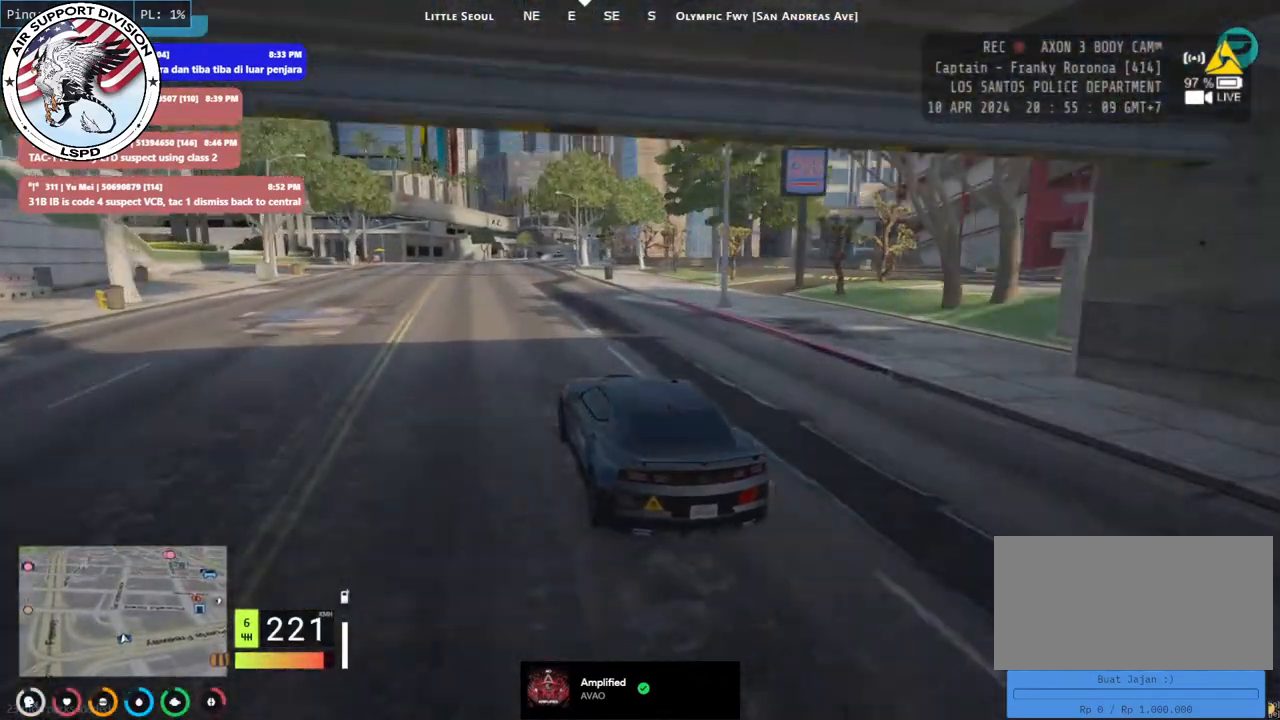
{"keys": ["w"], "mouse": [], "events": []}
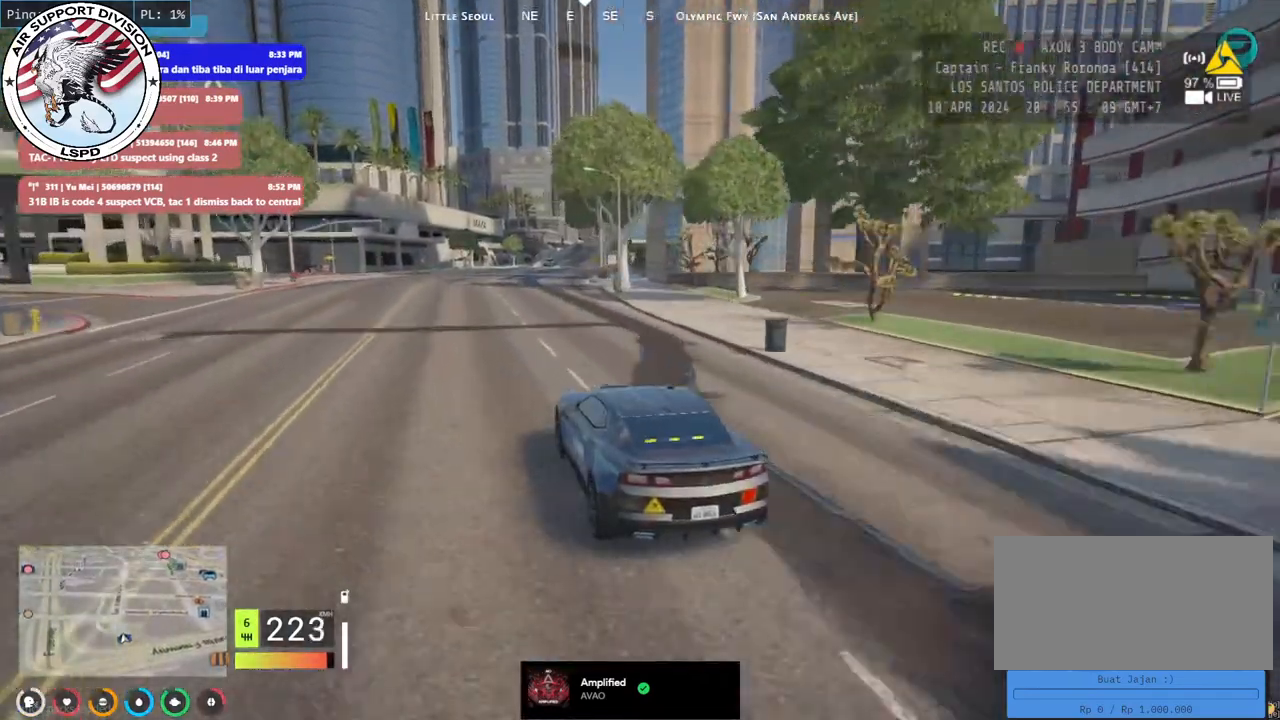
{"keys": ["w"], "mouse": [], "events": [[350, "d", "down"], [484, "d", "up"]]}
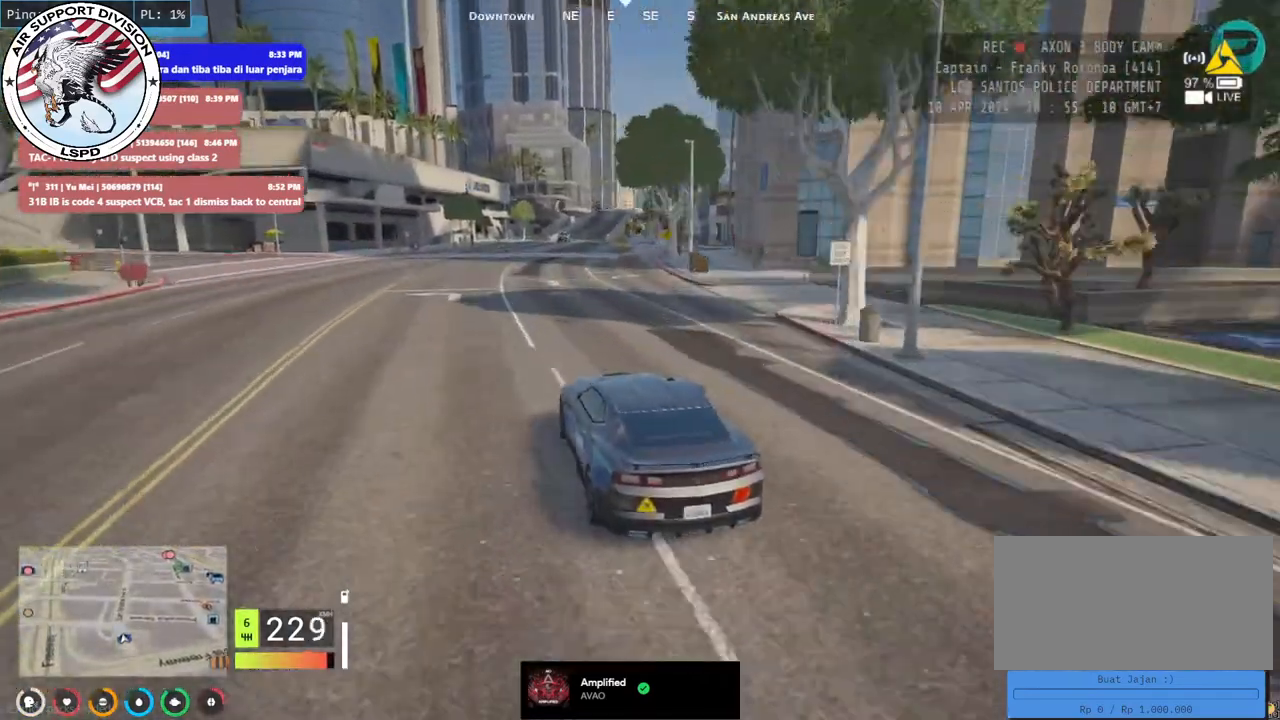
{"keys": ["d", "w"], "mouse": [], "events": [[167, "d", "down"], [250, "d", "up"], [467, "d", "down"]]}
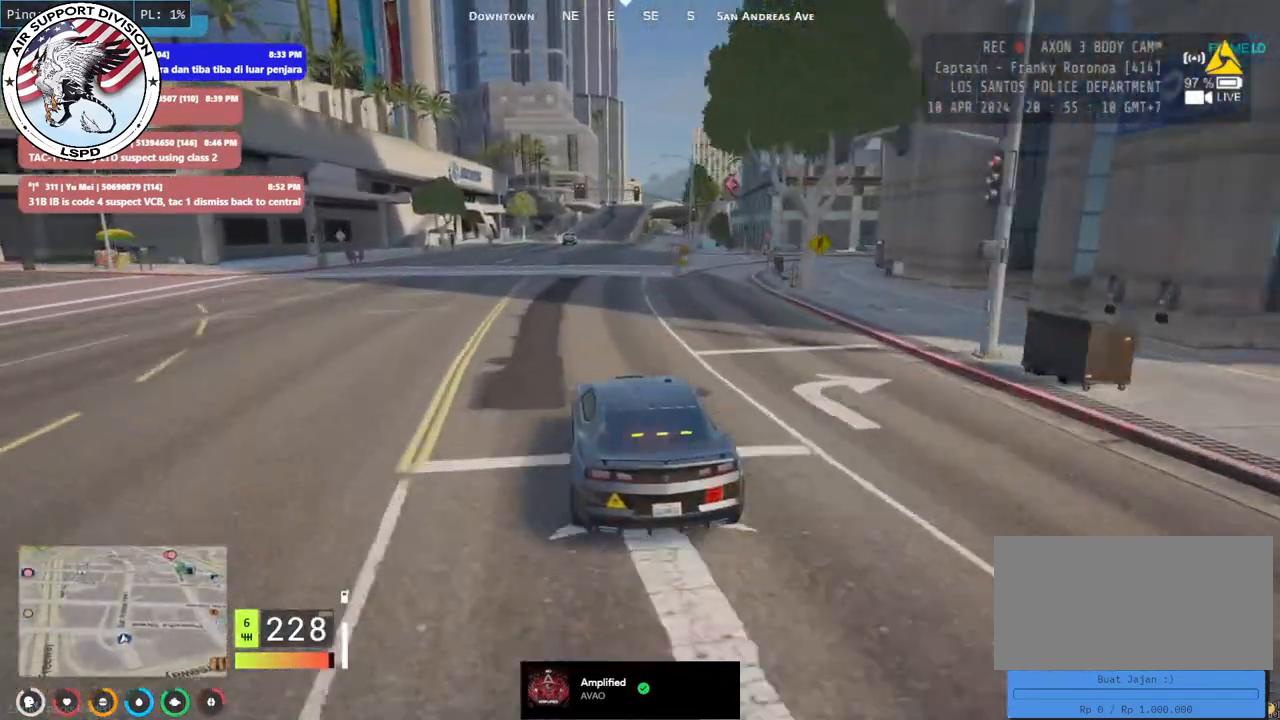
{"keys": ["w"], "mouse": [], "events": [[117, "d", "up"], [350, "d", "down"], [434, "d", "up"]]}
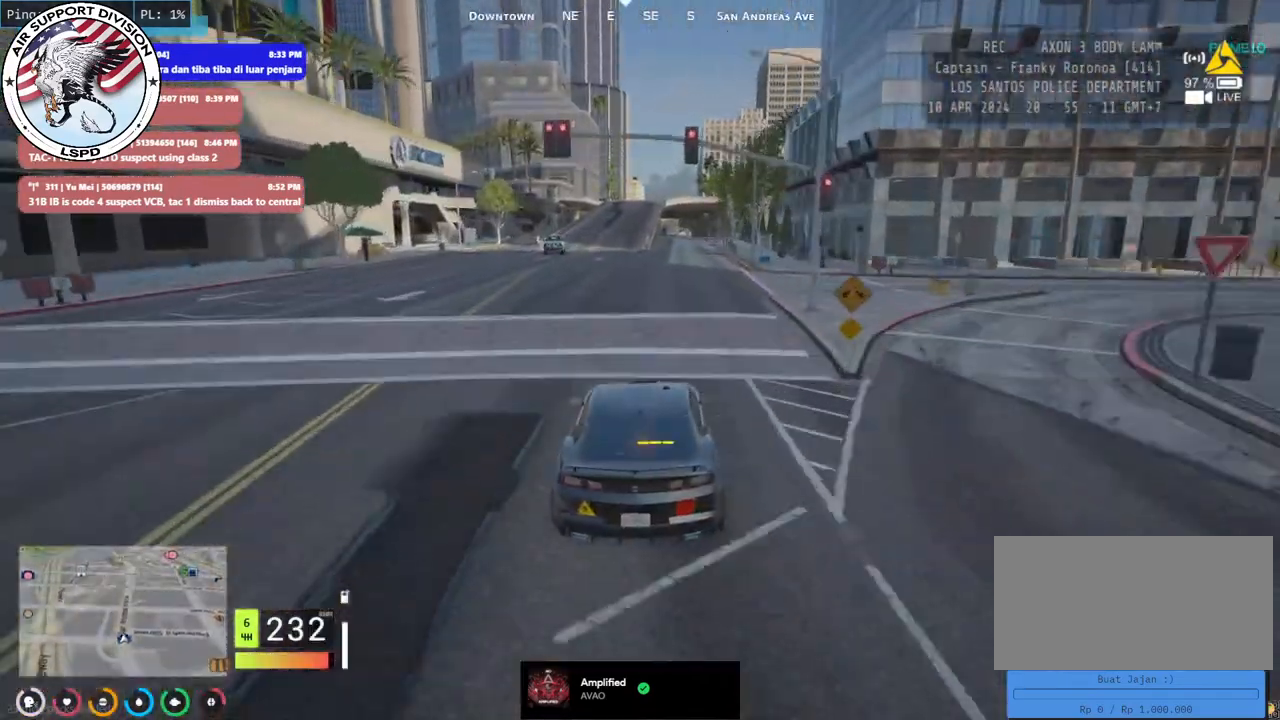
{"keys": ["a", "w"], "mouse": [], "events": [[150, "d", "down"], [234, "d", "up"], [467, "a", "down"]]}
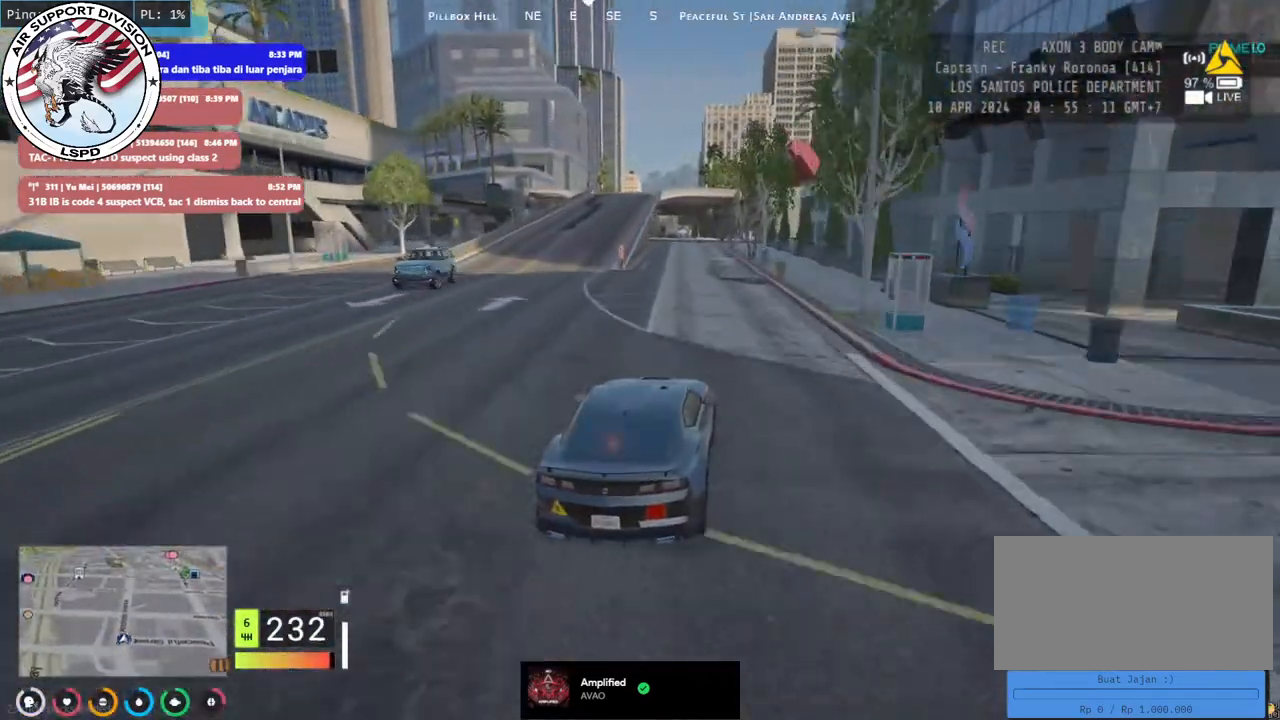
{"keys": ["w"], "mouse": [], "events": [[100, "a", "up"]]}